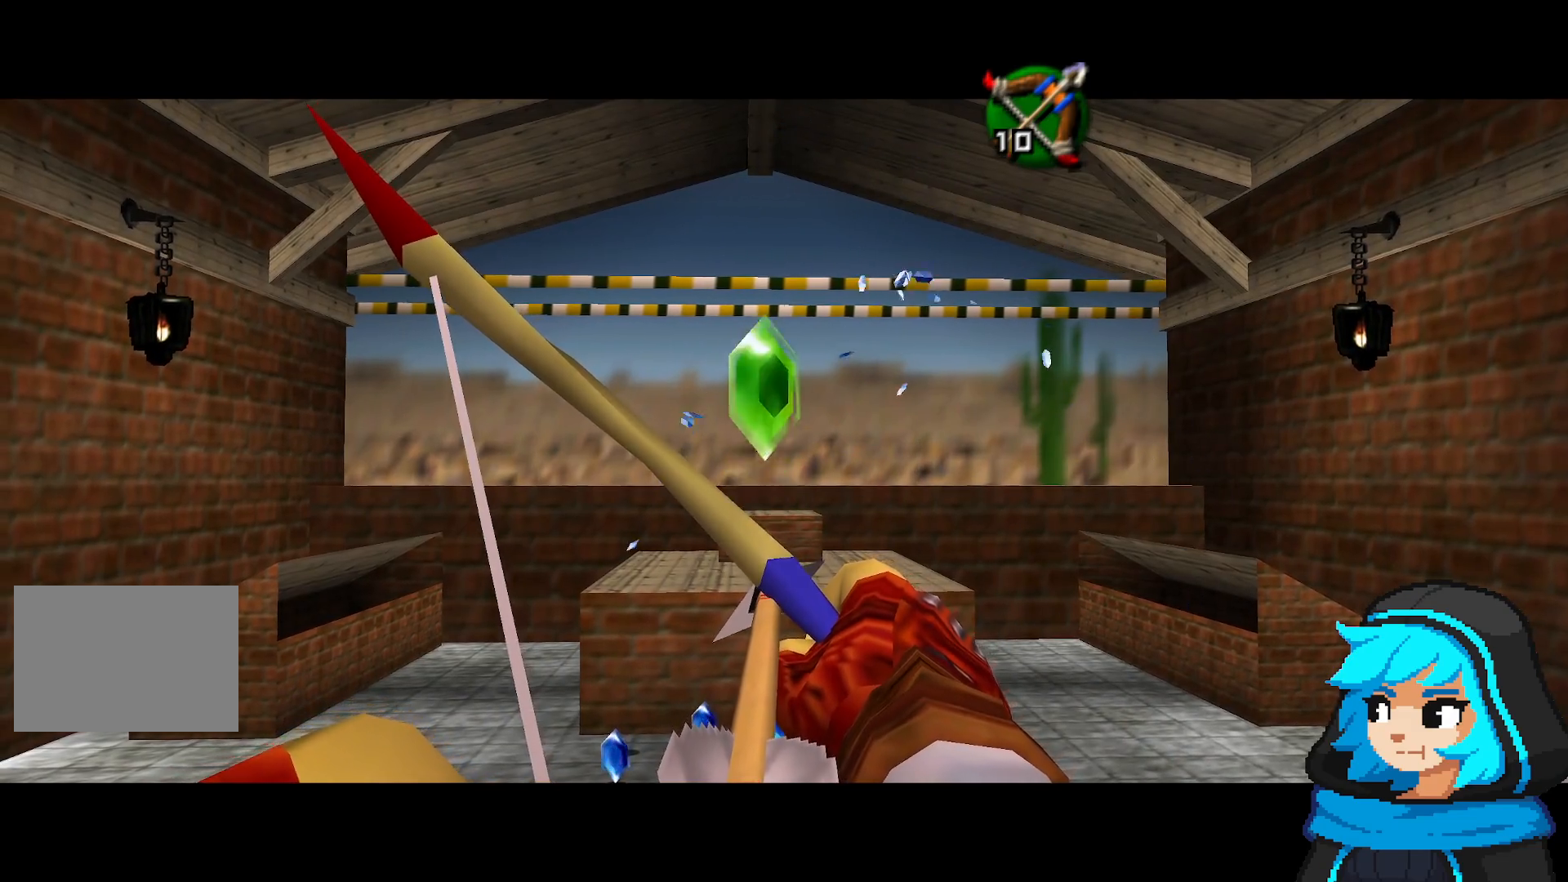
Gameplay with a controller (Nintendo layout); each line is a JSON object with the inputs held at the frame after it (dt_ms = milliseconds from this image to that frame). "events" lists button and stick changes between this image and that frame as [ms after this image, input, new state], when the widget could be followed in between. Not read: L3 R3.
{"dt_ms": 500, "buttons": ["B"], "left_stick": "center", "events": [[133, "left_stick", "down"], [183, "left_stick", "center"]]}
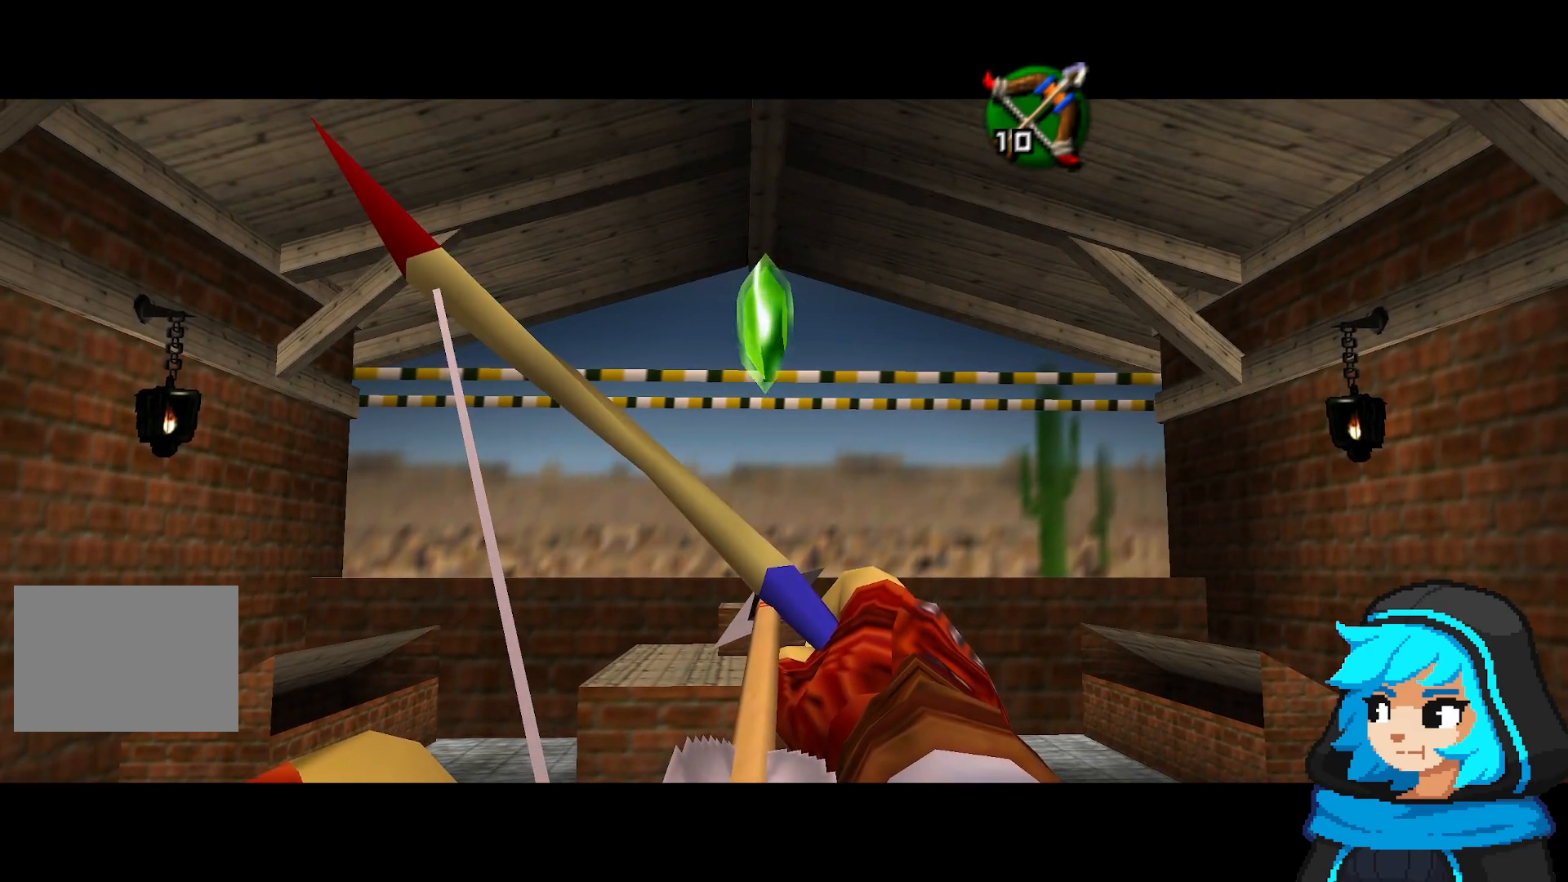
{"dt_ms": 500, "buttons": ["B"], "left_stick": "center", "events": [[217, "B", "up"], [317, "B", "down"]]}
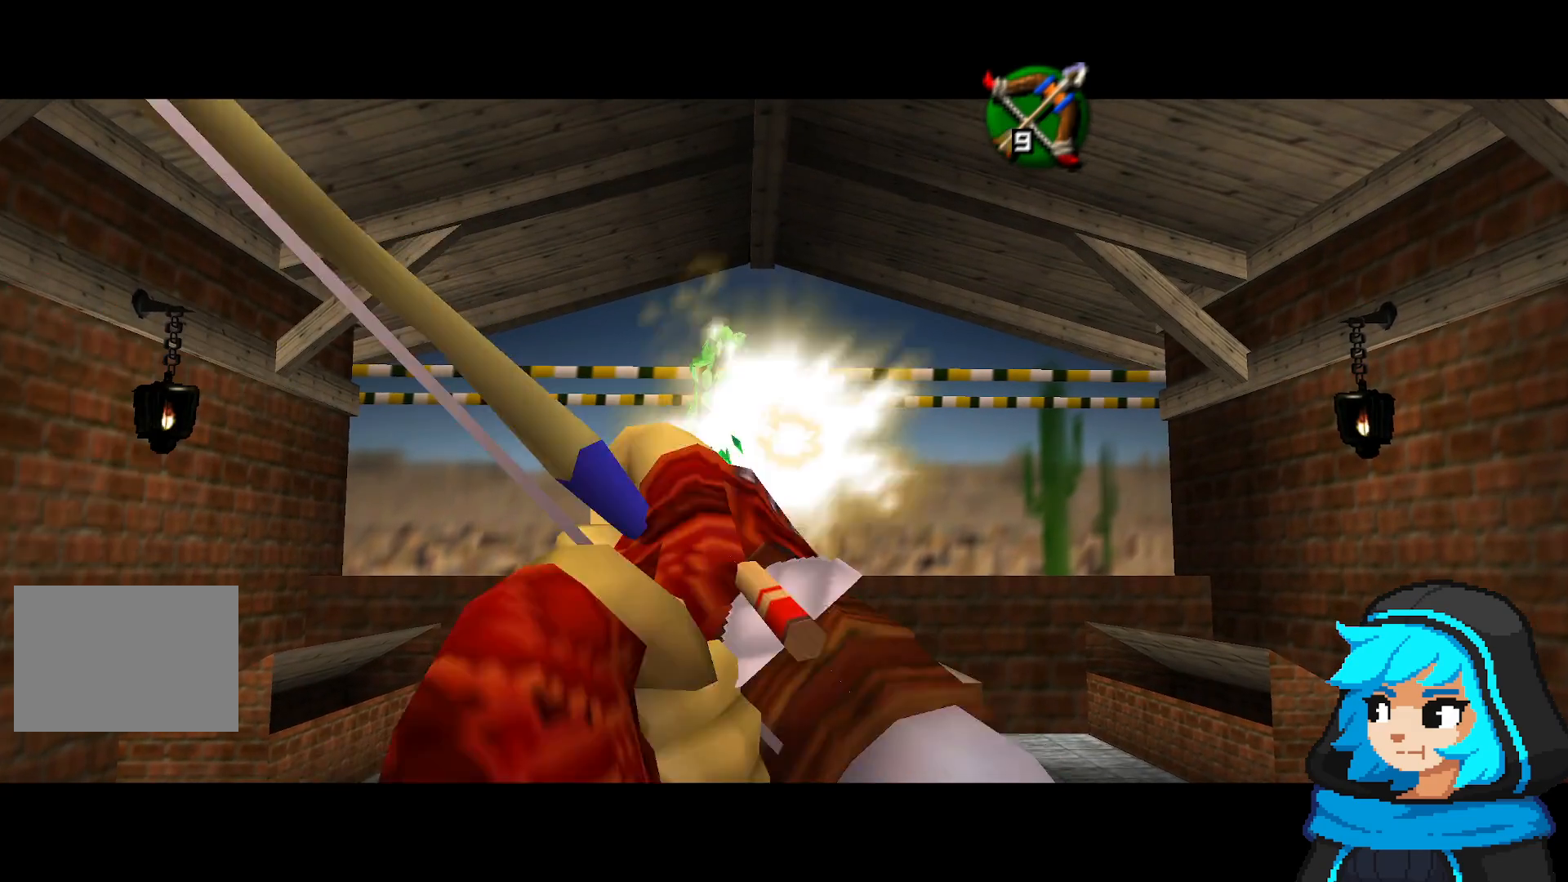
{"dt_ms": 500, "buttons": ["B"], "left_stick": "center", "events": []}
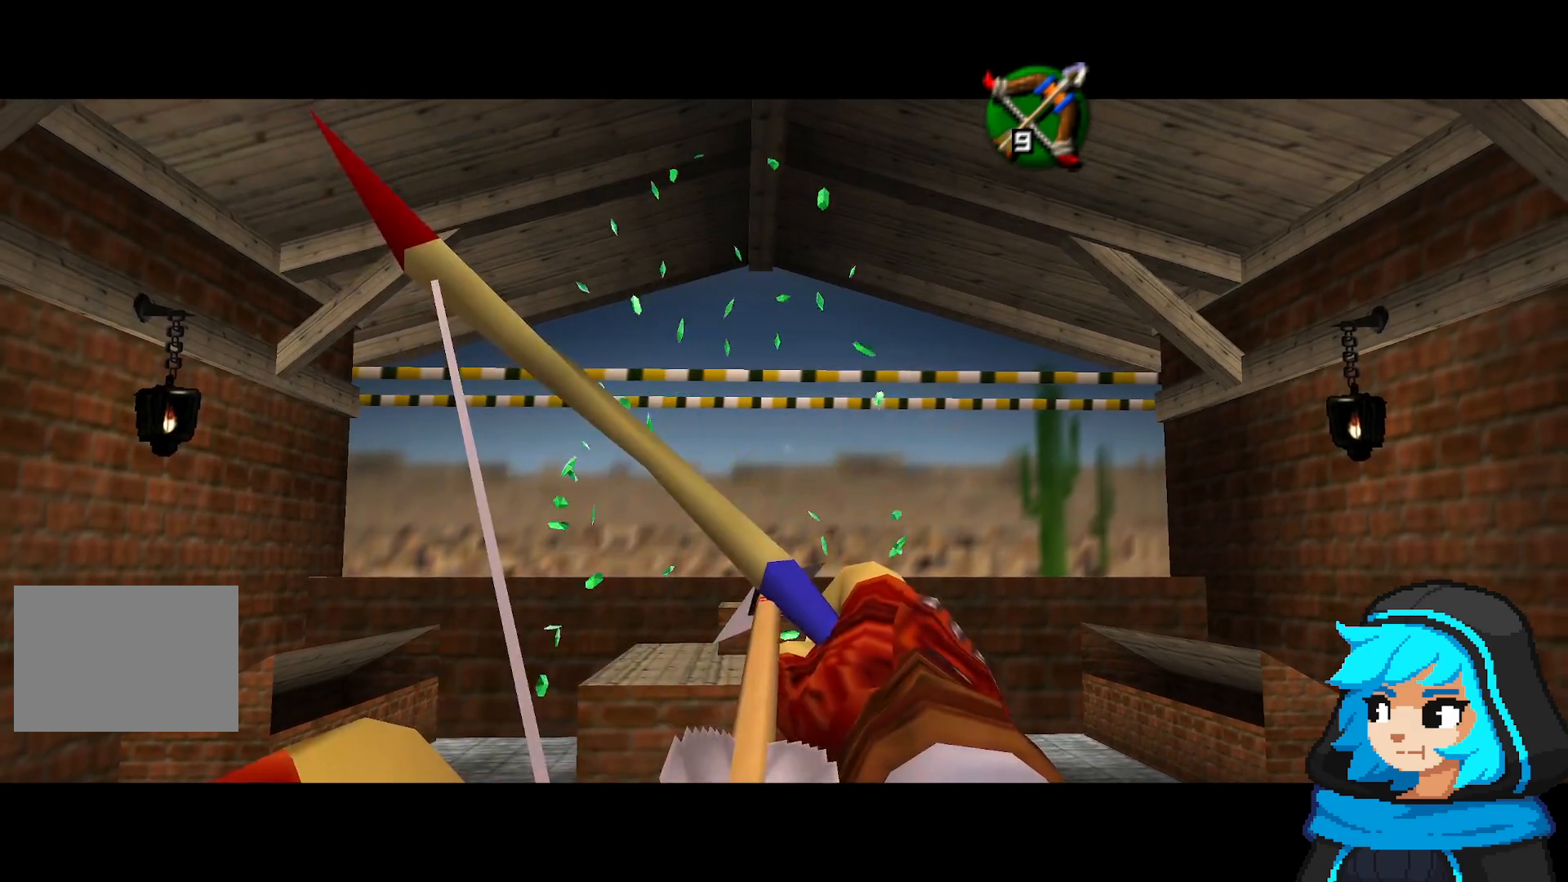
{"dt_ms": 500, "buttons": ["B"], "left_stick": "center", "events": []}
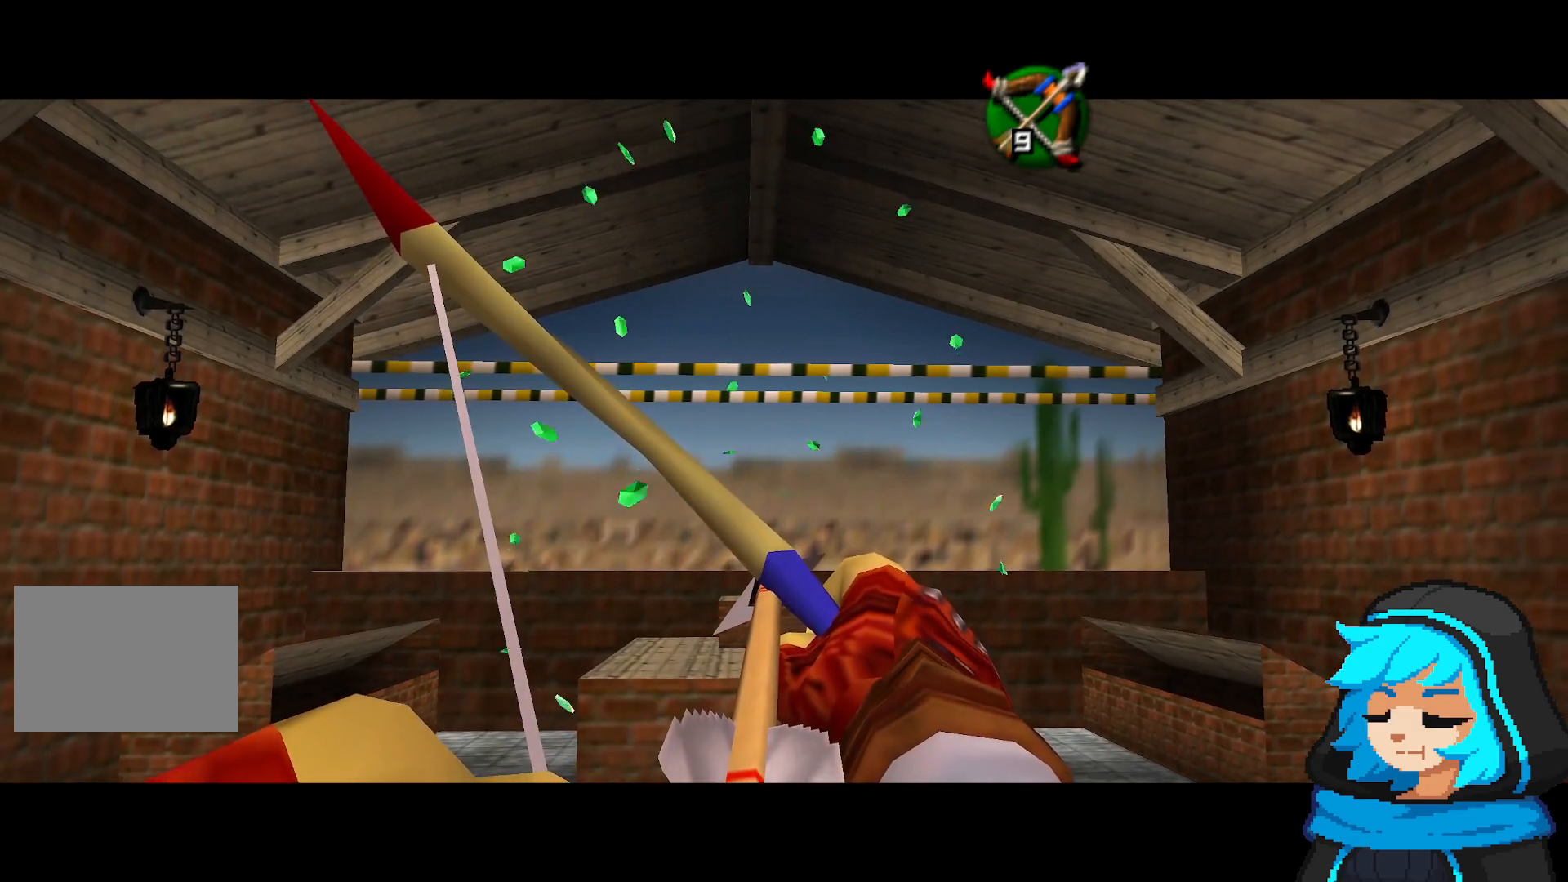
{"dt_ms": 500, "buttons": ["B"], "left_stick": "center", "events": [[167, "left_stick", "down-right"], [233, "left_stick", "center"]]}
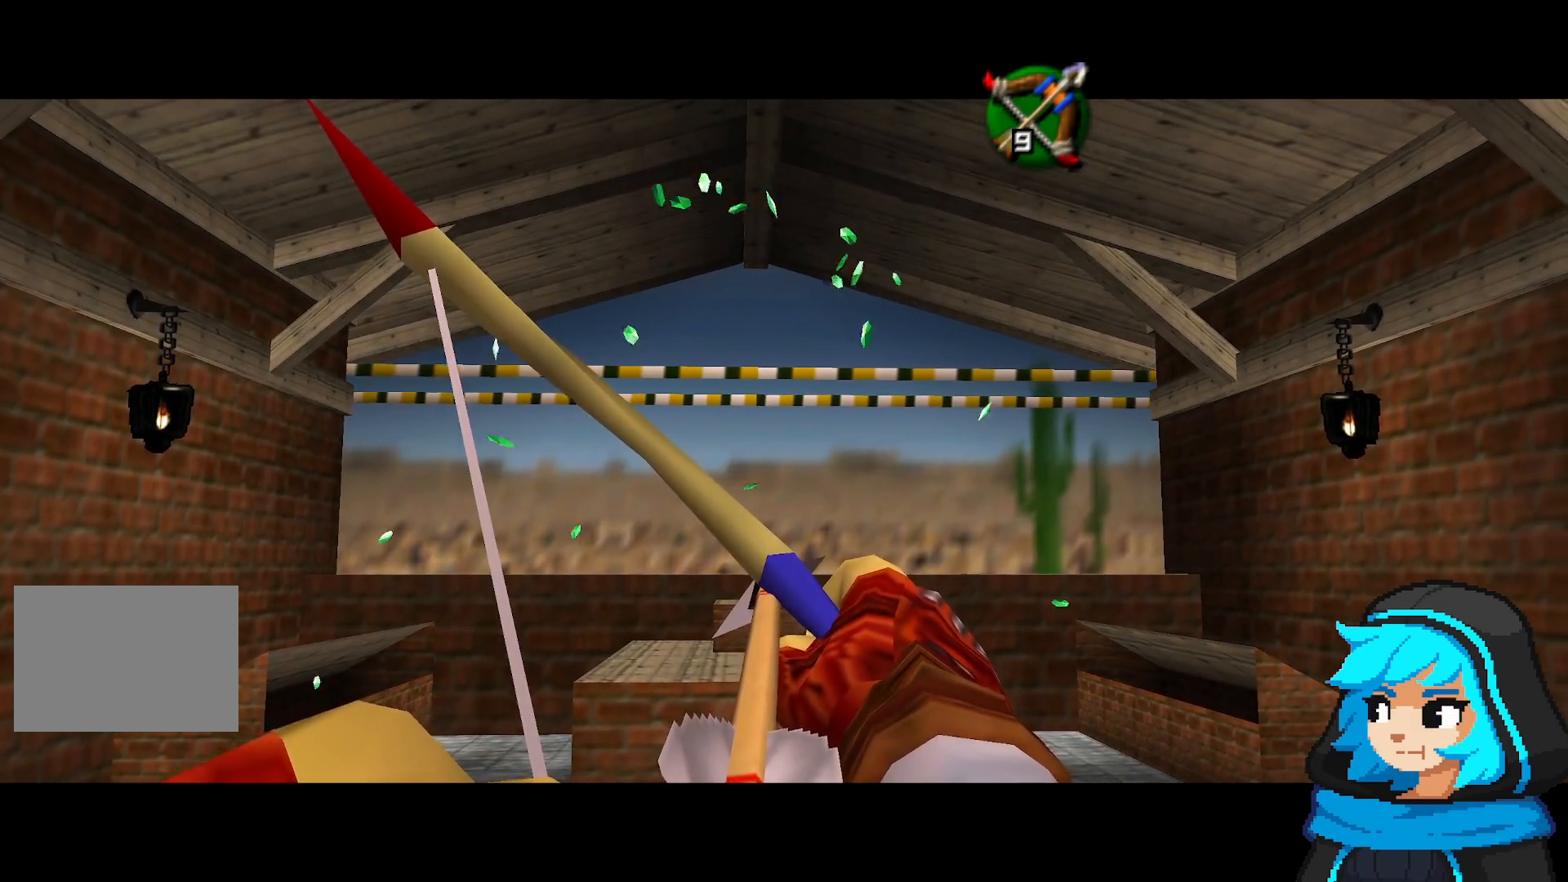
{"dt_ms": 1000, "buttons": ["B"], "left_stick": "center", "events": [[33, "left_stick", "up-left"], [83, "left_stick", "center"], [783, "left_stick", "down"], [833, "left_stick", "center"]]}
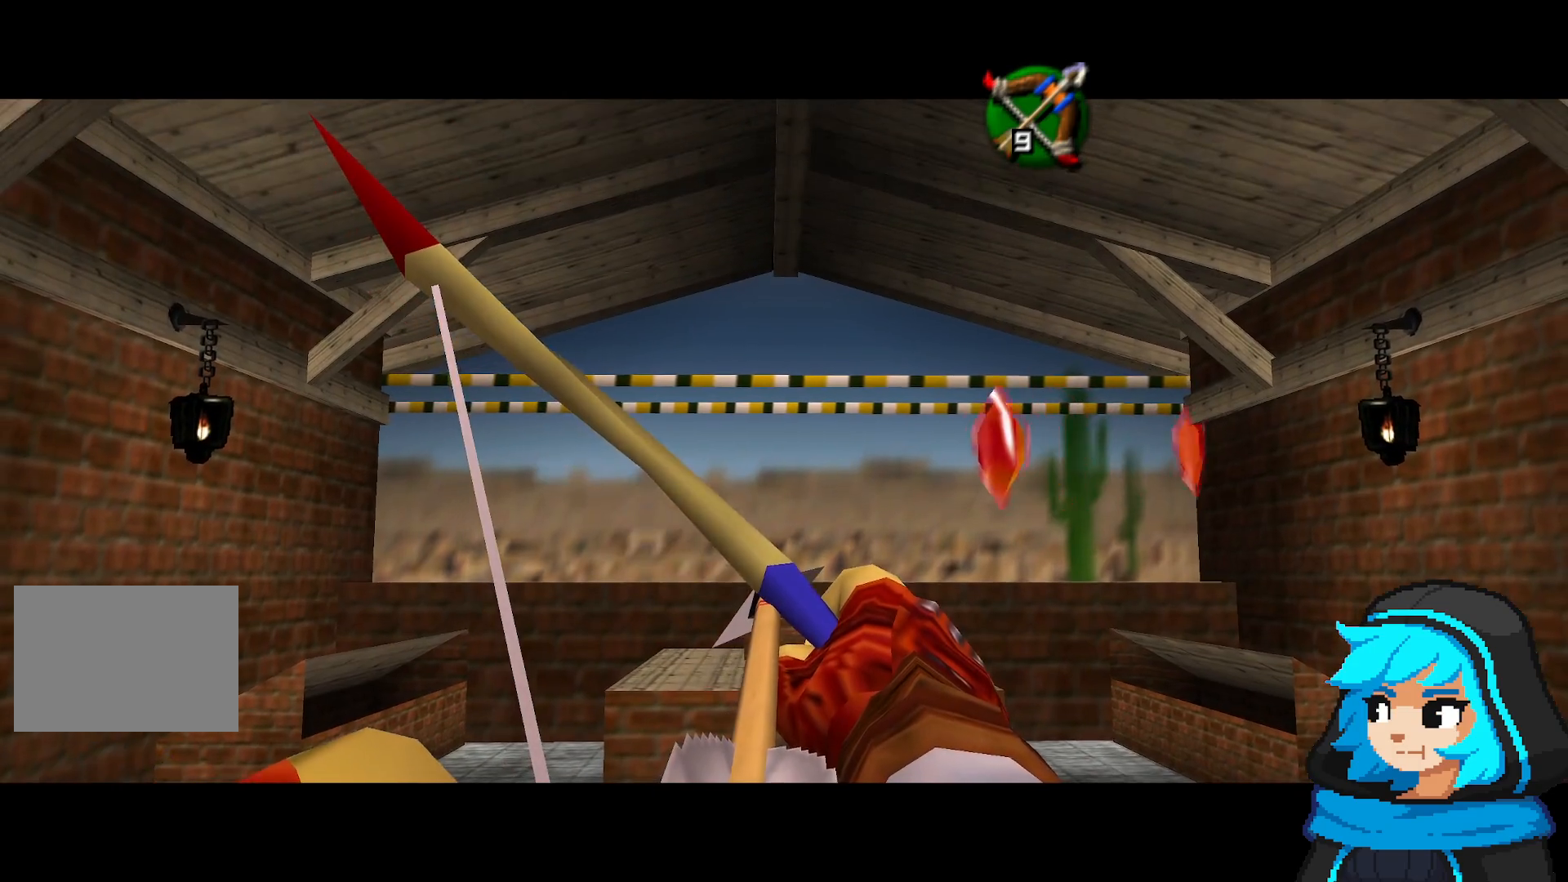
{"dt_ms": 500, "buttons": ["B"], "left_stick": "center", "events": [[317, "B", "up"], [417, "B", "down"]]}
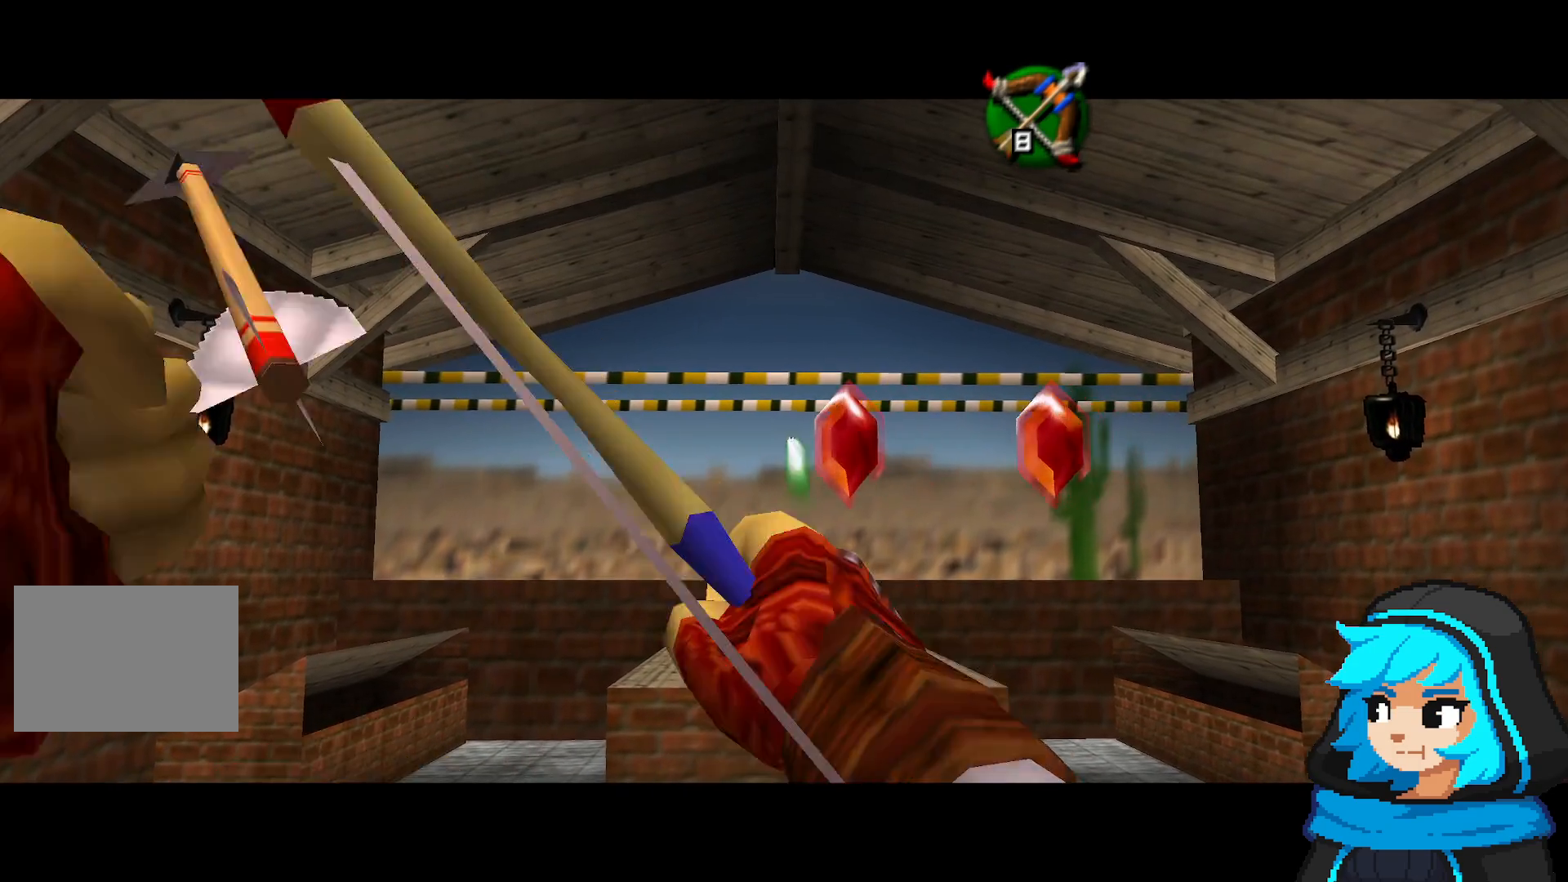
{"dt_ms": 500, "buttons": ["B"], "left_stick": "center", "events": []}
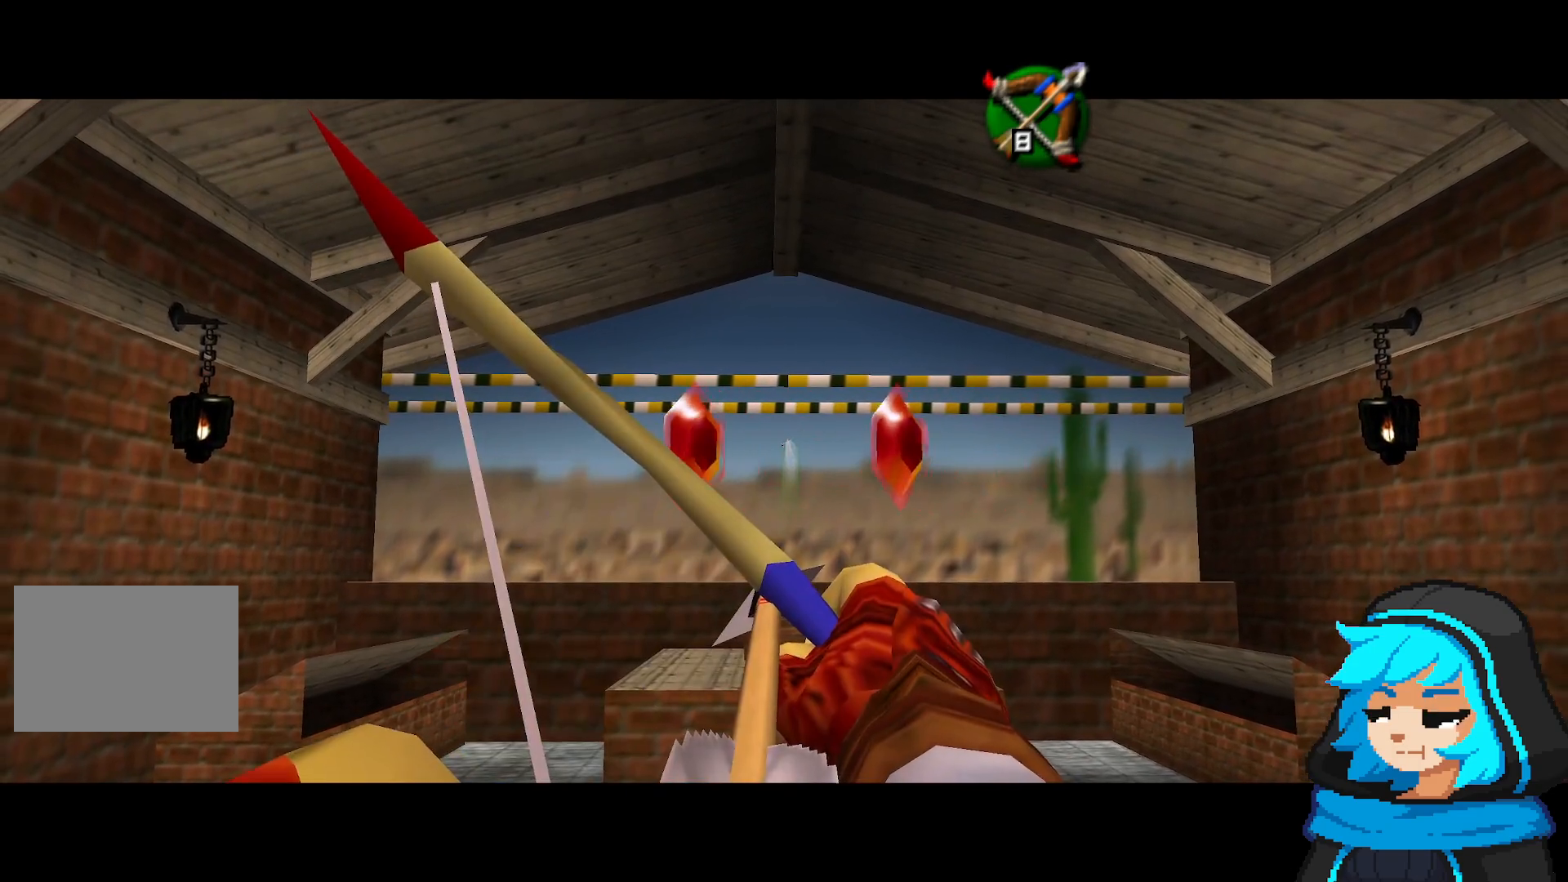
{"dt_ms": 500, "buttons": ["B"], "left_stick": "center", "events": []}
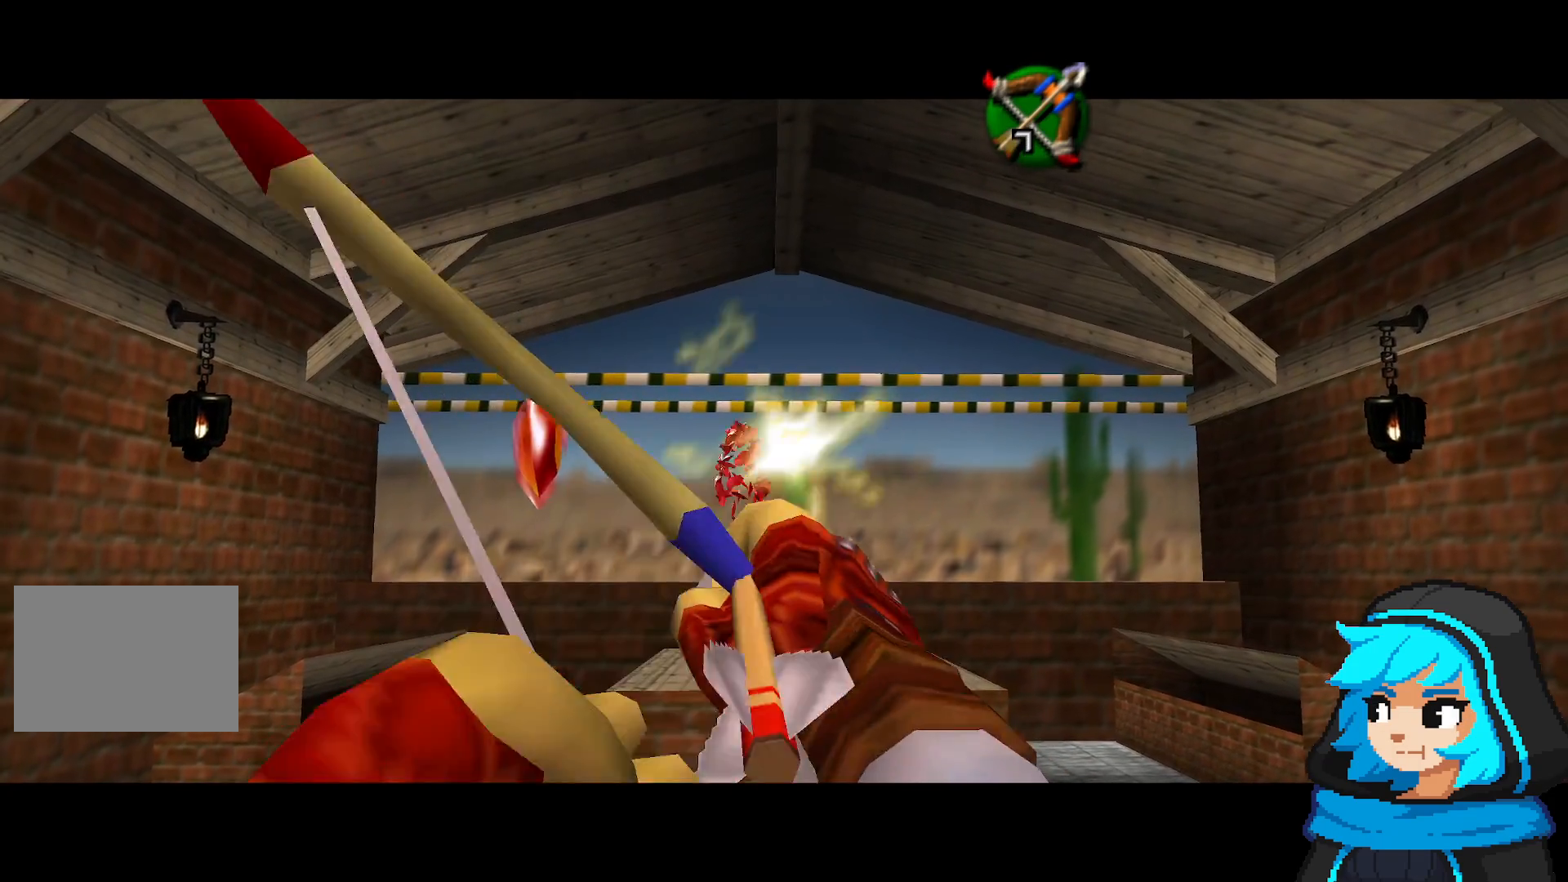
{"dt_ms": 500, "buttons": ["B"], "left_stick": "center", "events": []}
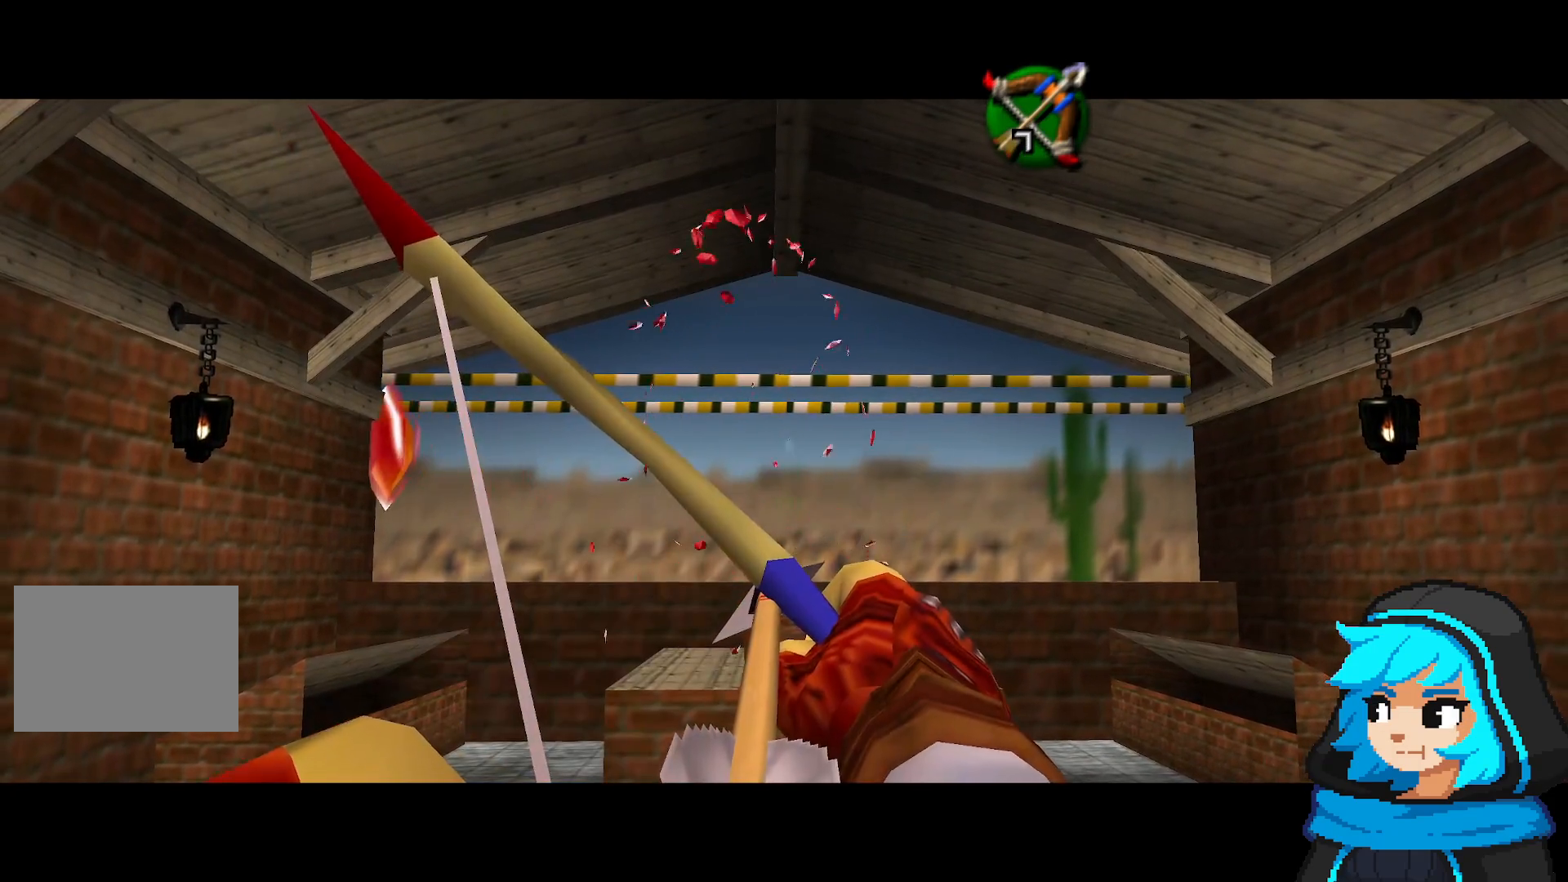
{"dt_ms": 500, "buttons": ["B"], "left_stick": "center", "events": []}
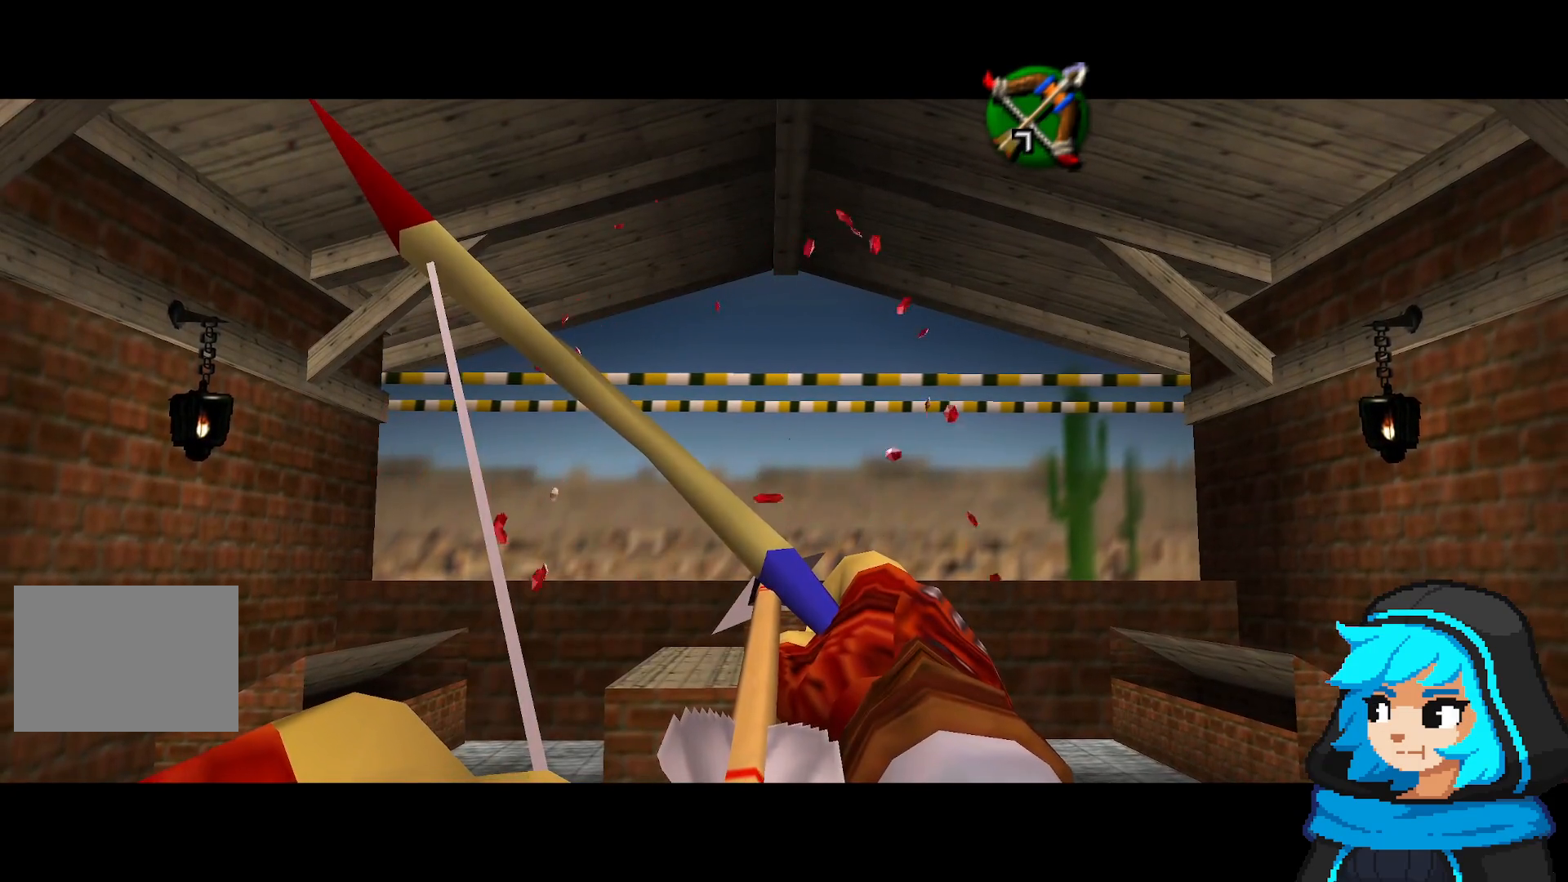
{"dt_ms": 500, "buttons": ["B"], "left_stick": "center", "events": []}
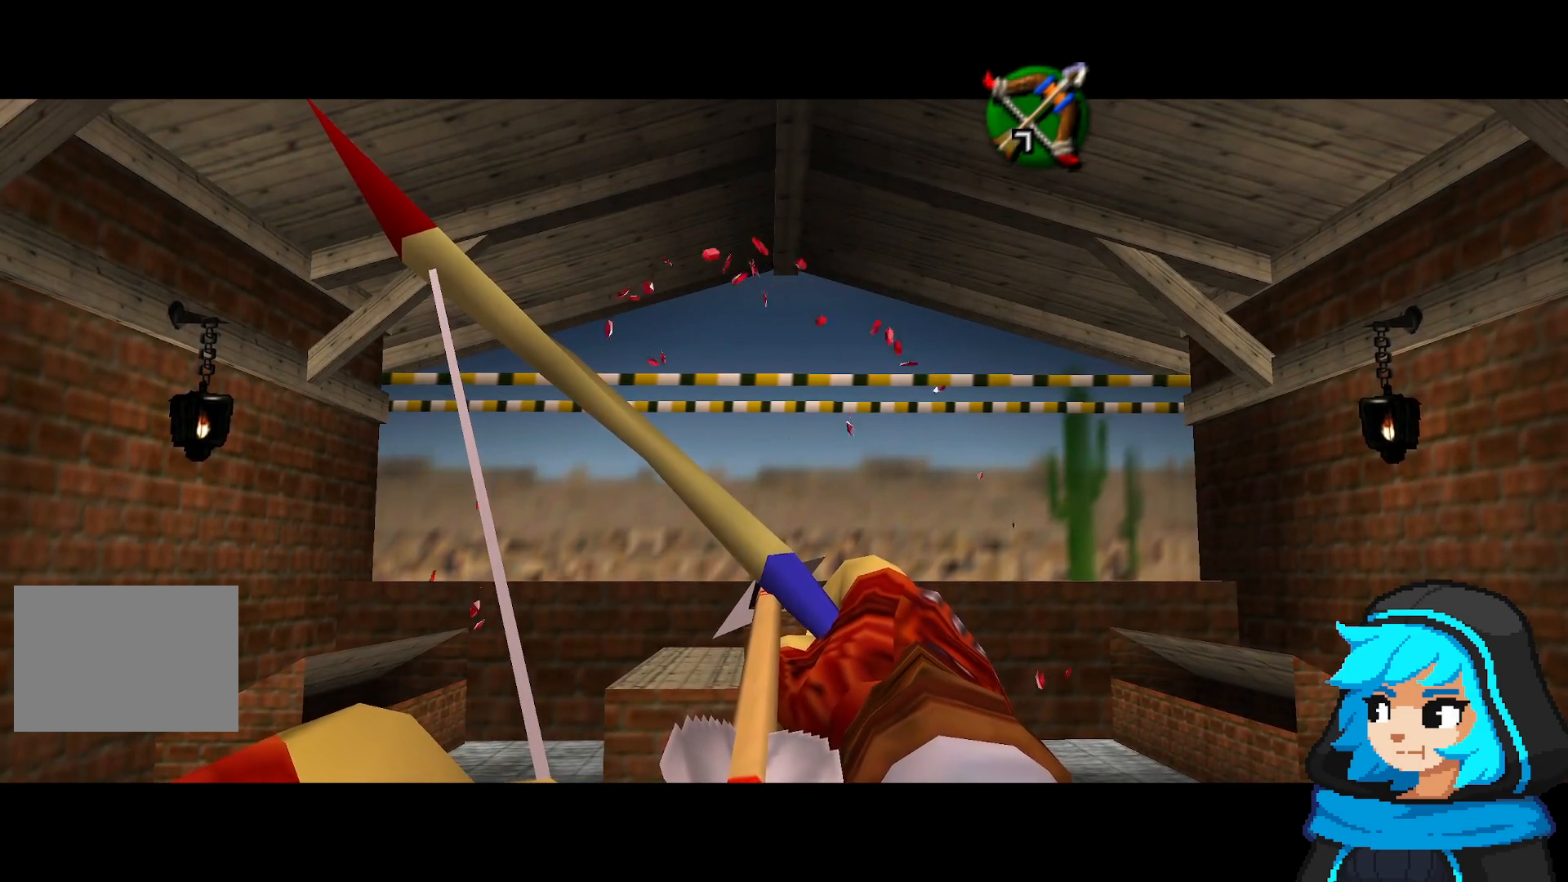
{"dt_ms": 500, "buttons": ["B"], "left_stick": "center", "events": []}
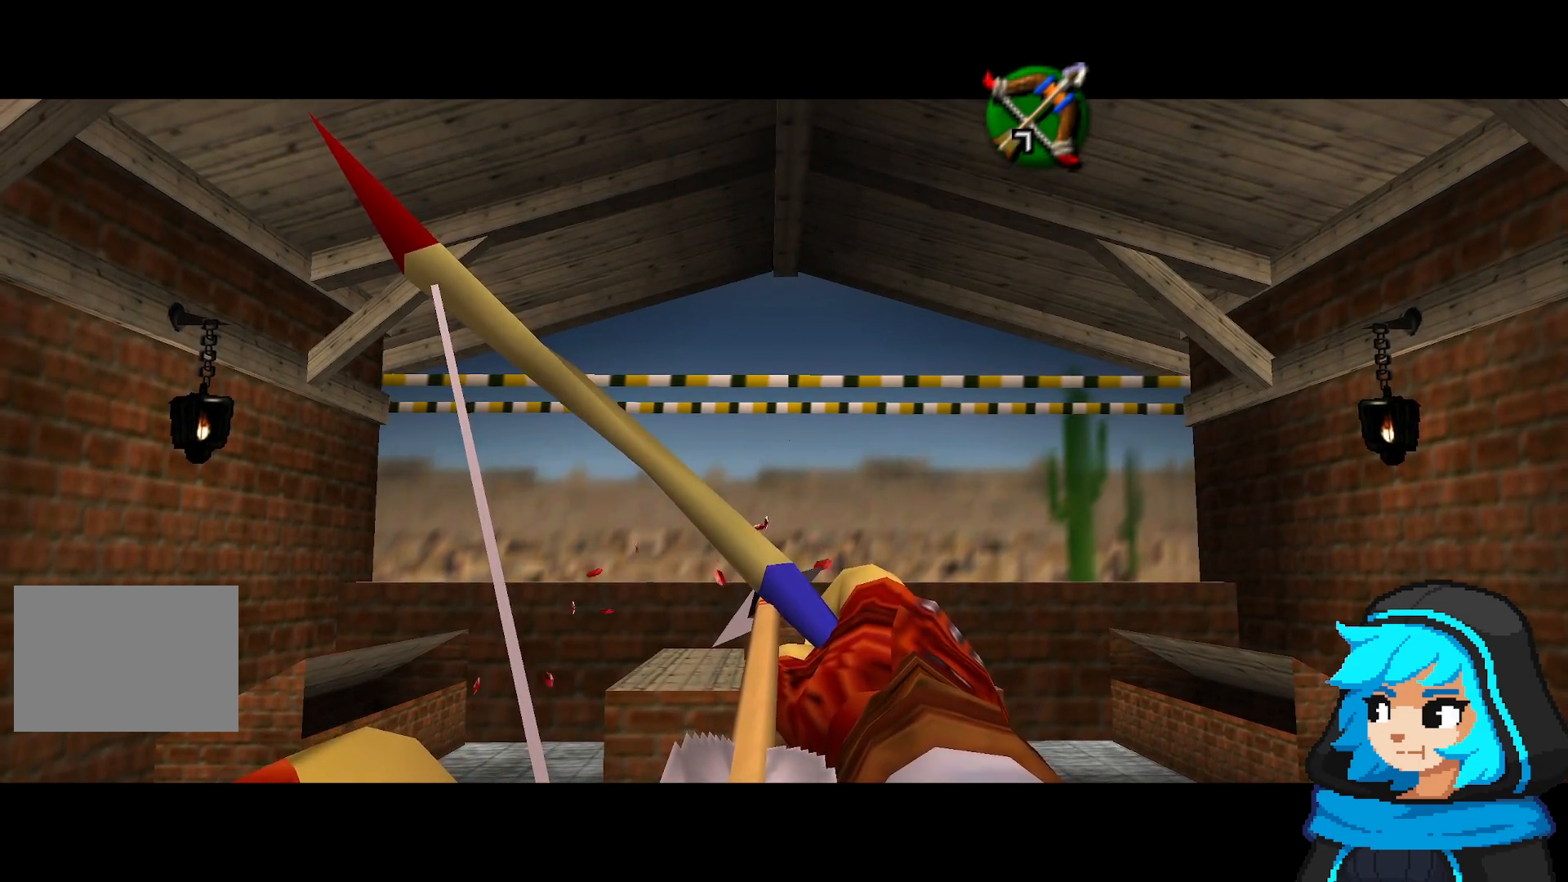
{"dt_ms": 500, "buttons": ["B"], "left_stick": "center", "events": []}
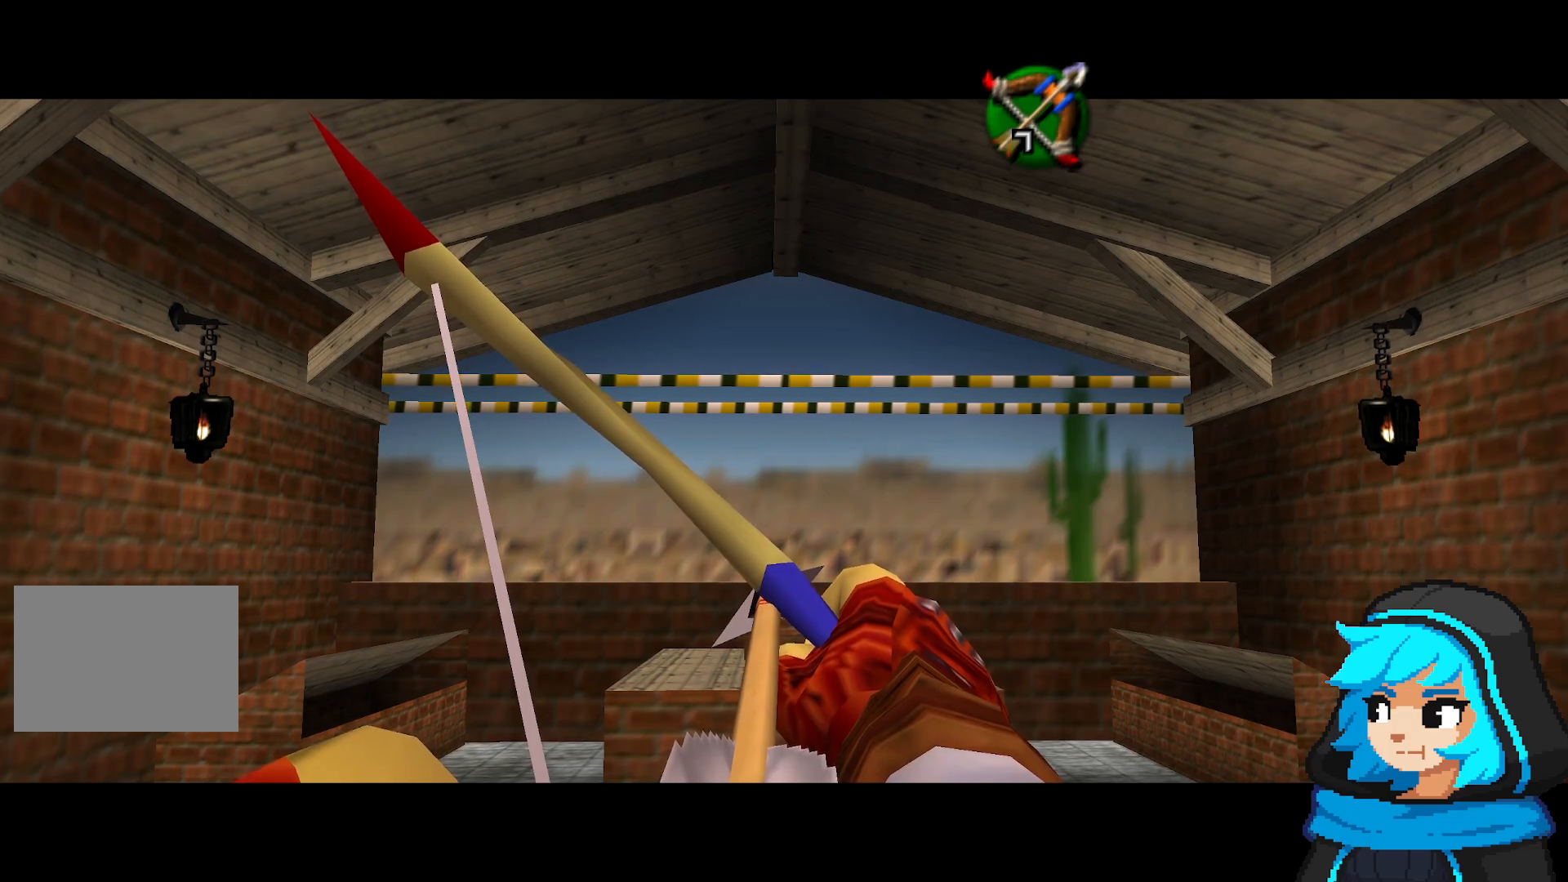
{"dt_ms": 500, "buttons": ["B"], "left_stick": "center", "events": []}
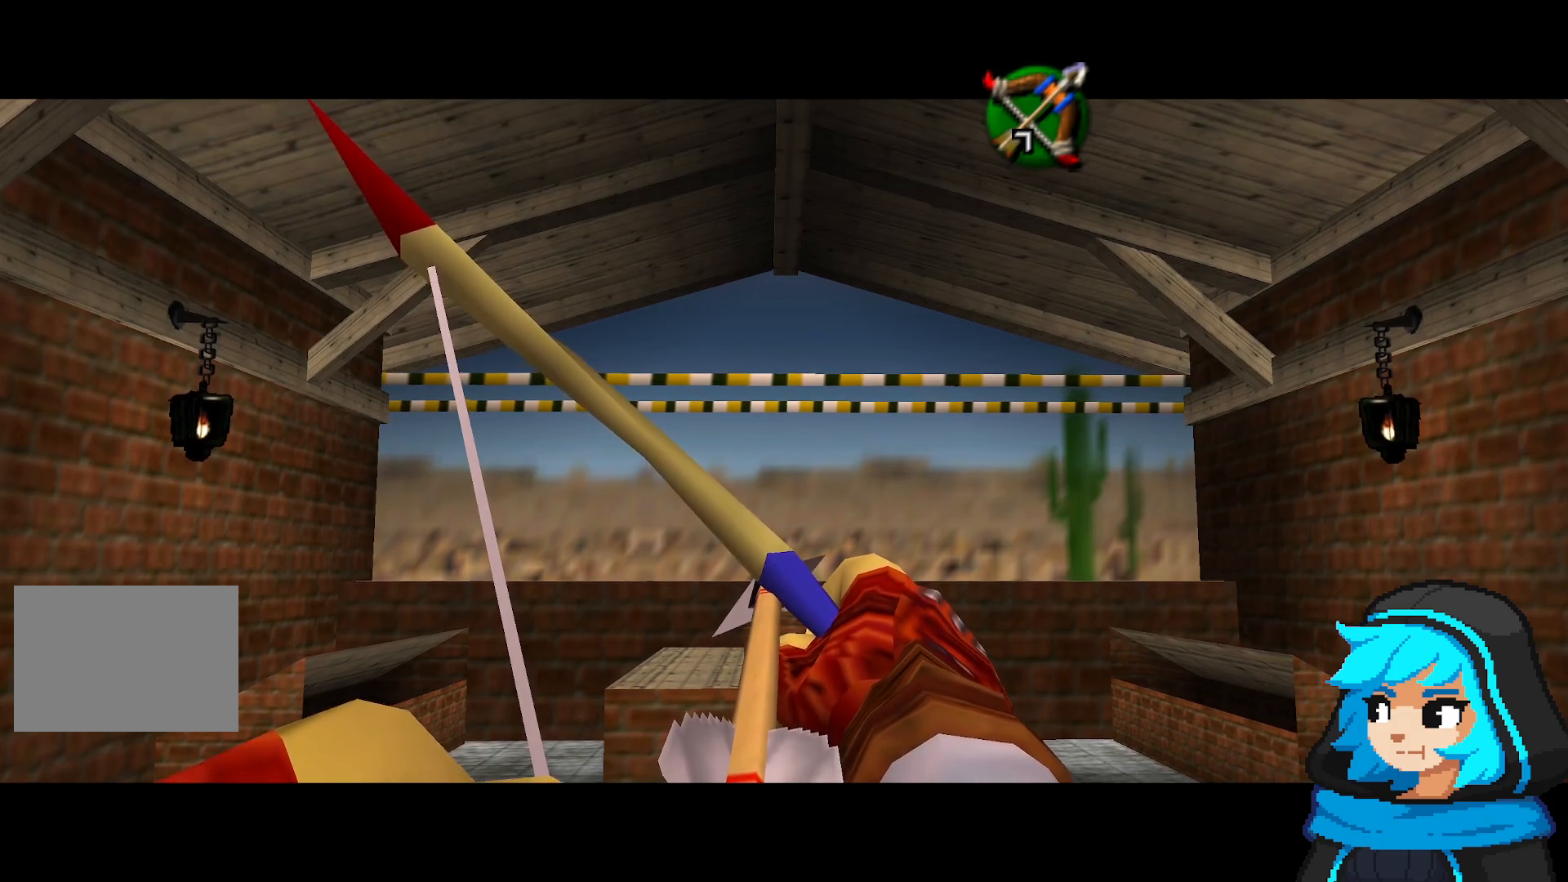
{"dt_ms": 500, "buttons": ["B"], "left_stick": "center", "events": []}
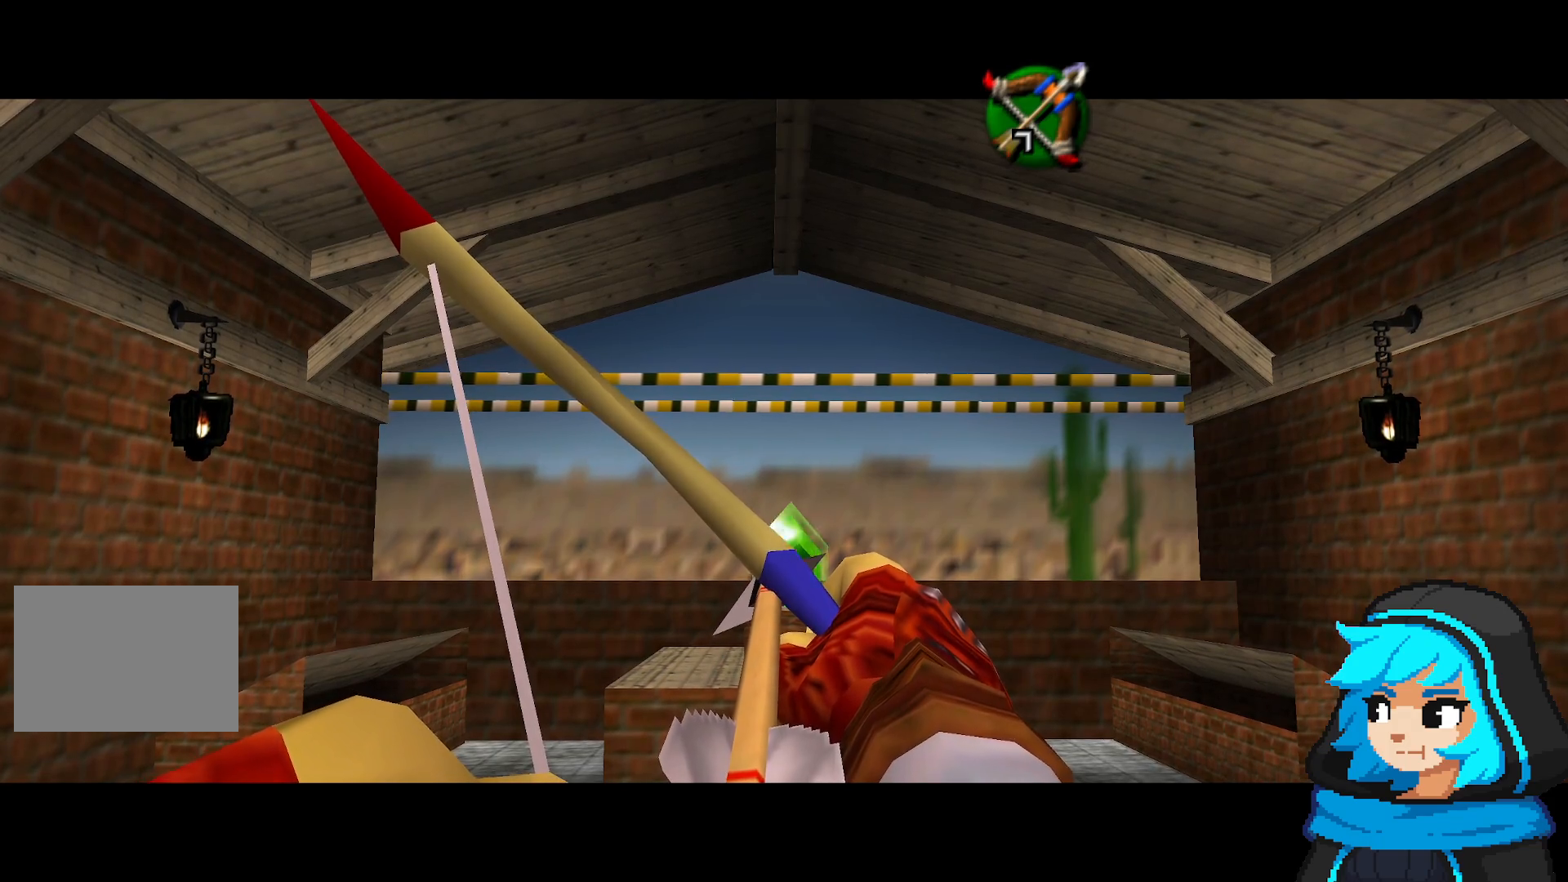
{"dt_ms": 500, "buttons": ["B"], "left_stick": "center", "events": []}
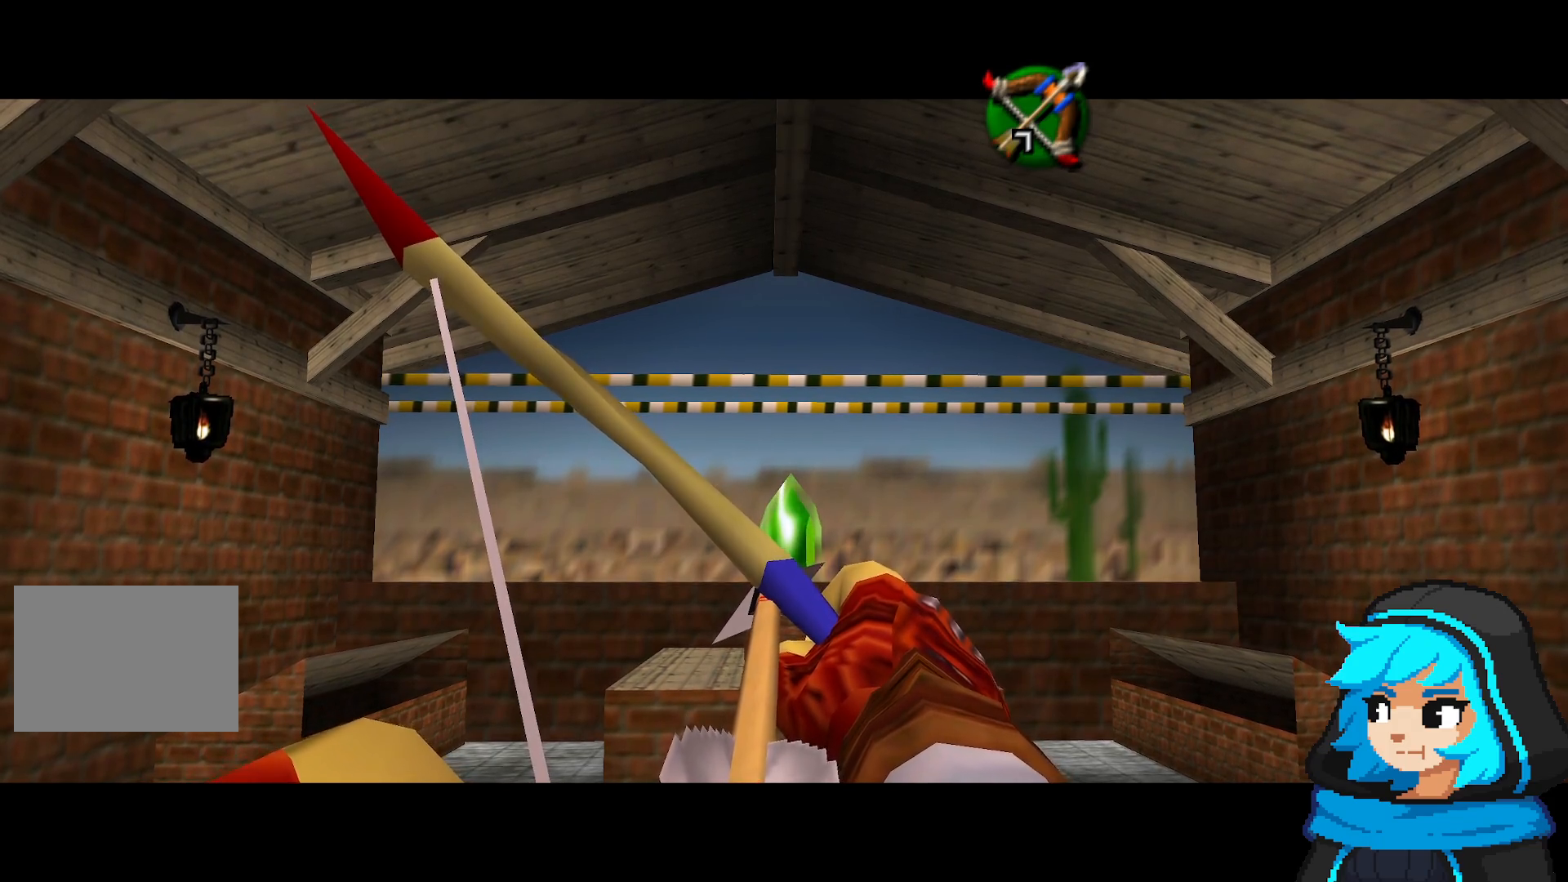
{"dt_ms": 500, "buttons": ["B"], "left_stick": "center", "events": [[67, "left_stick", "up"], [133, "left_stick", "center"], [317, "B", "up"], [383, "B", "down"]]}